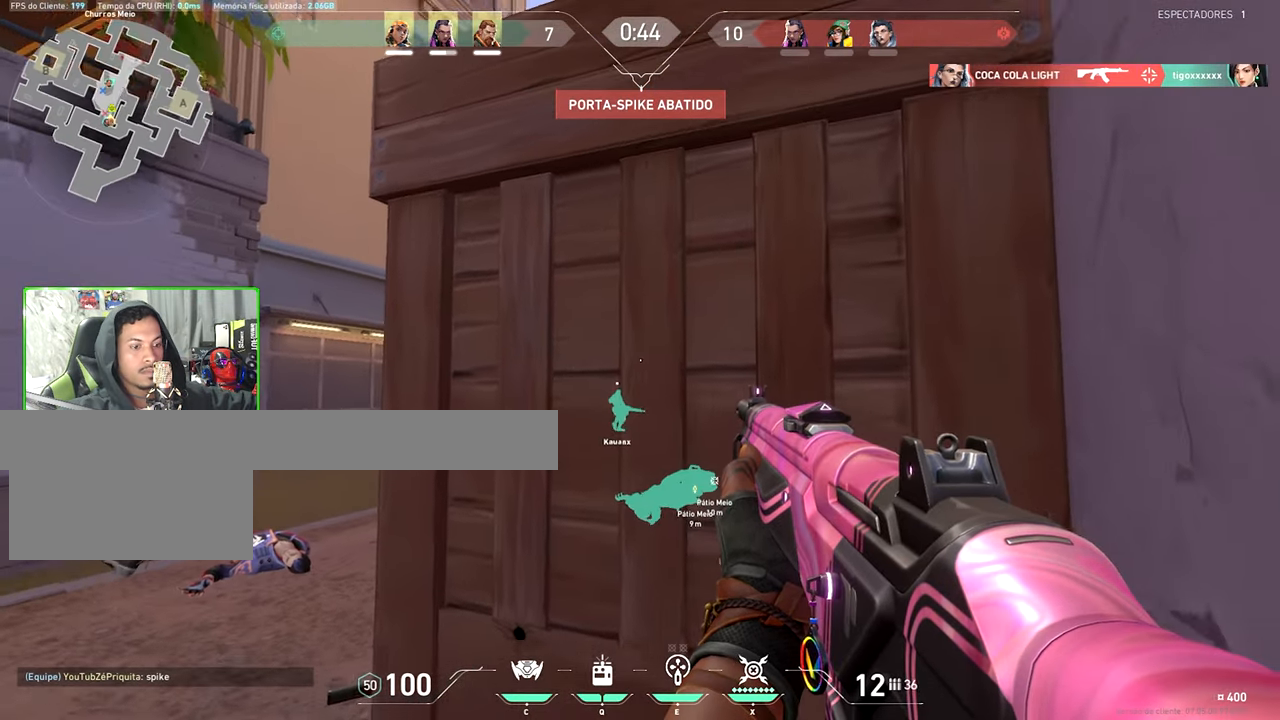
Gameplay with keyboard and mouse; each line is a JSON object with the keys and mouse buttons held at the frame after it. "events" lists presses ("down") and releases ("up") of "1", "2", "3", "4", "5", "a", "alt", "c", "caps_lock", "ctrl", "d", "e", "f", "g", "q", "r", "s", "shift", "space", "t", "tab", "v", "w", "x", "z", "mouse_left", "mouse_wheel" and "mouse_right" between this image and that frame as [ms after this image, input, new state], when the widget could be followed in between. "mouse_left", "mouse_wheel", "mouse_right" = the "left", "wheel", "right" buttons of the "mouse" list. No other keys are recorded. "wheel" means that the mouse wheel is clicked or scrolled. Not read: mouse_move.
{"keys": ["a", "s", "shift"], "mouse": [], "events": [[83, "shift", "down"], [100, "s", "down"], [333, "a", "down"]]}
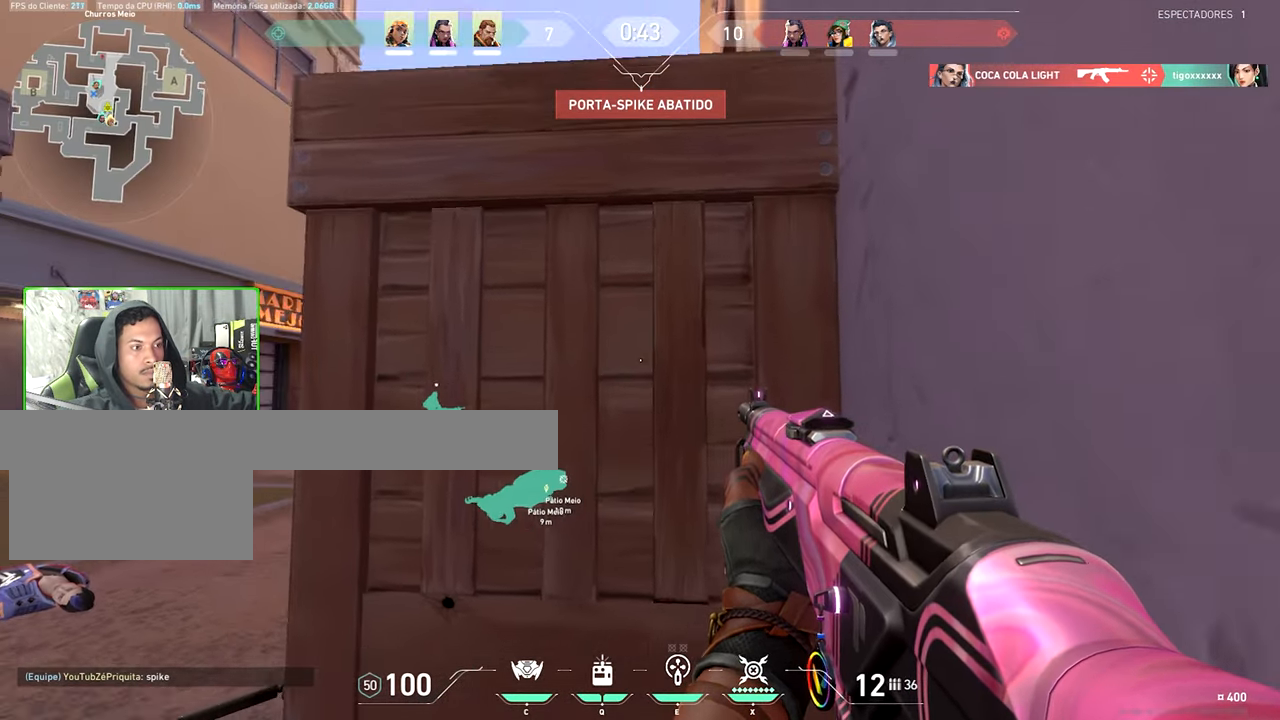
{"keys": ["a", "shift"], "mouse": [], "events": [[350, "s", "up"]]}
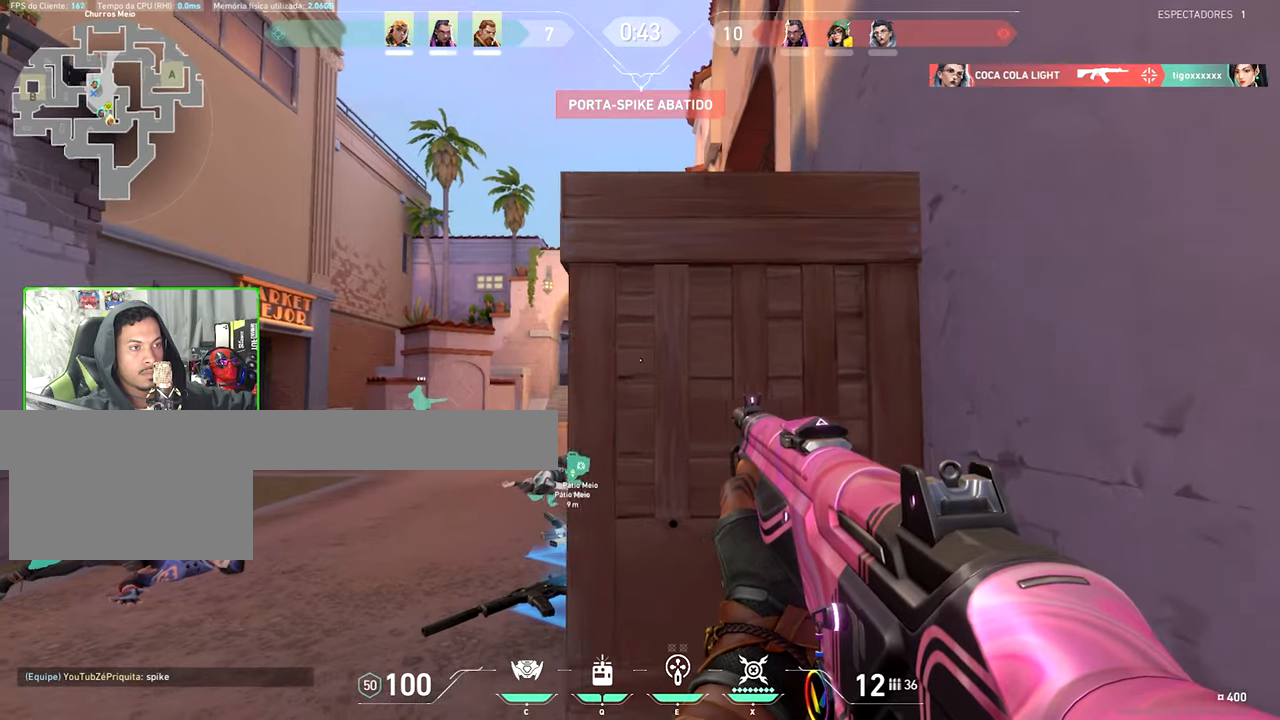
{"keys": ["d"], "mouse": [], "events": [[317, "a", "up"], [317, "d", "down"], [417, "shift", "up"]]}
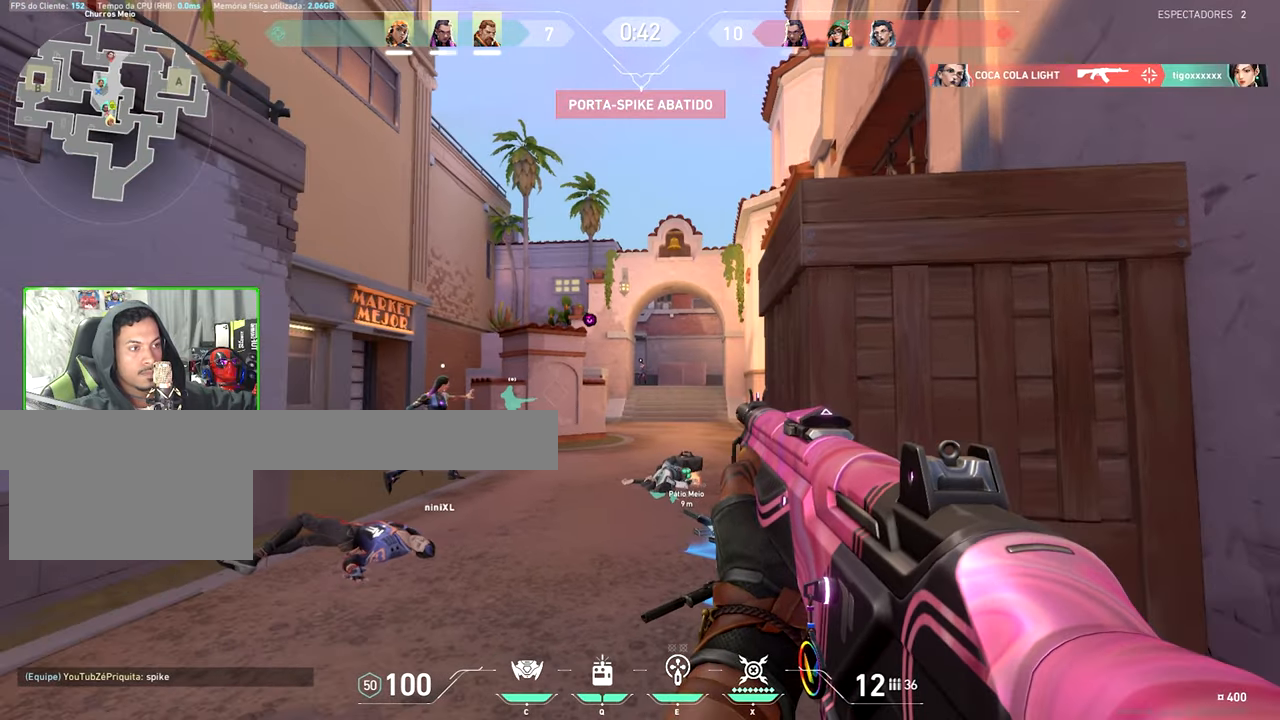
{"keys": ["d"], "mouse": [], "events": [[17, "d", "up"], [50, "mouse_left", "down"], [150, "mouse_left", "up"], [200, "a", "down"], [200, "d", "down"], [234, "a", "up"], [284, "d", "up"], [334, "mouse_left", "down"], [434, "d", "down"], [434, "mouse_left", "up"]]}
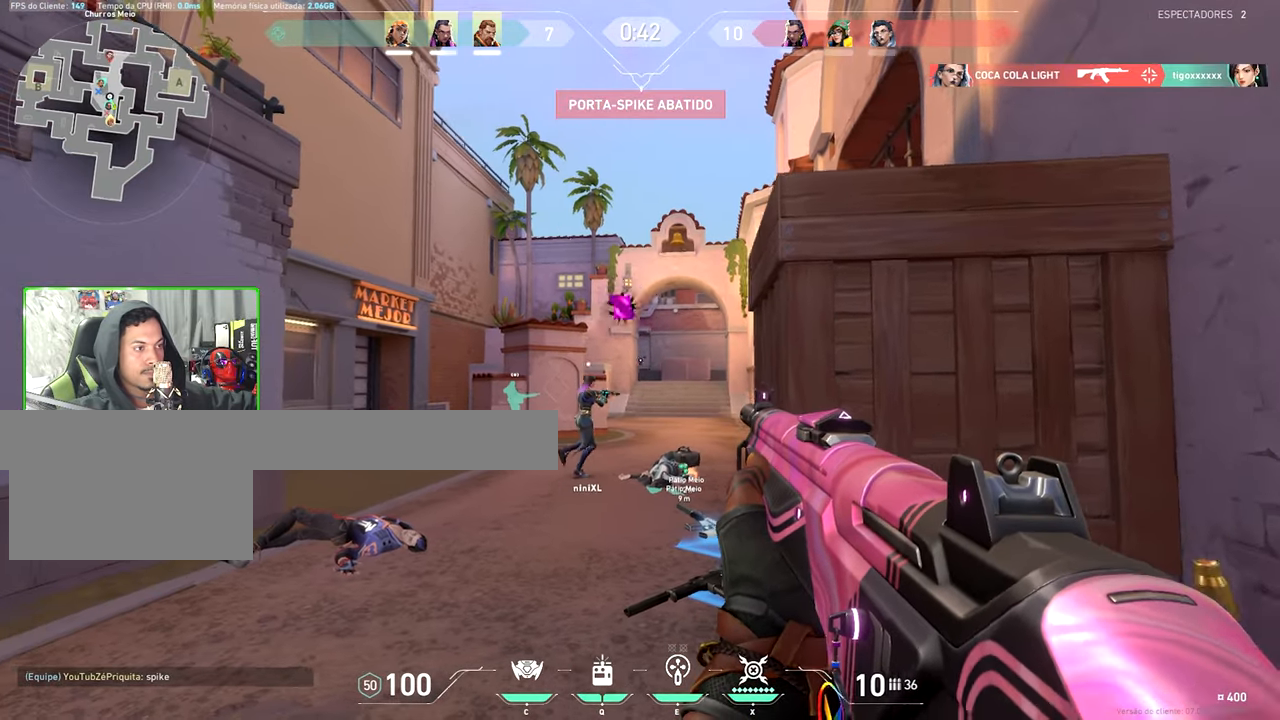
{"keys": [], "mouse": [], "events": [[34, "d", "up"], [67, "mouse_left", "down"], [167, "a", "down"], [167, "mouse_left", "up"], [267, "a", "up"], [400, "d", "down"], [500, "d", "up"]]}
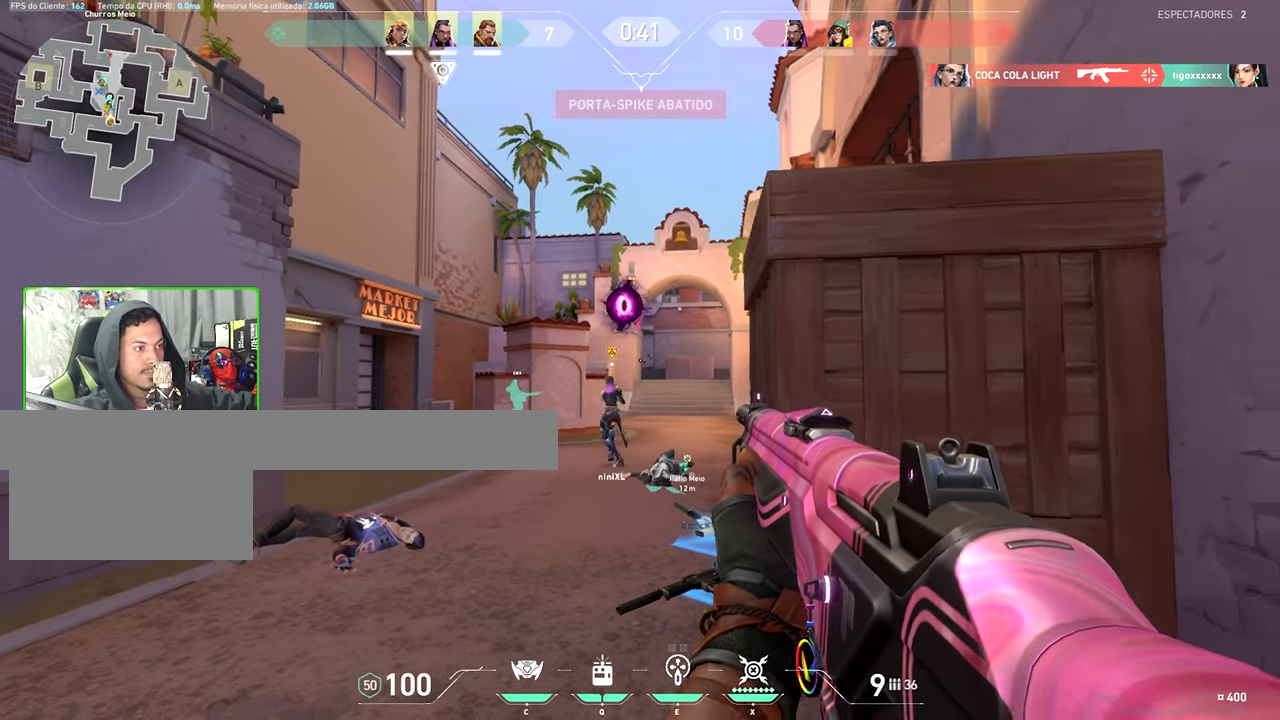
{"keys": [], "mouse": ["left"], "events": [[34, "mouse_left", "down"], [134, "mouse_left", "up"], [184, "w", "down"], [267, "w", "up"], [417, "d", "down"], [500, "d", "up"], [500, "mouse_left", "down"]]}
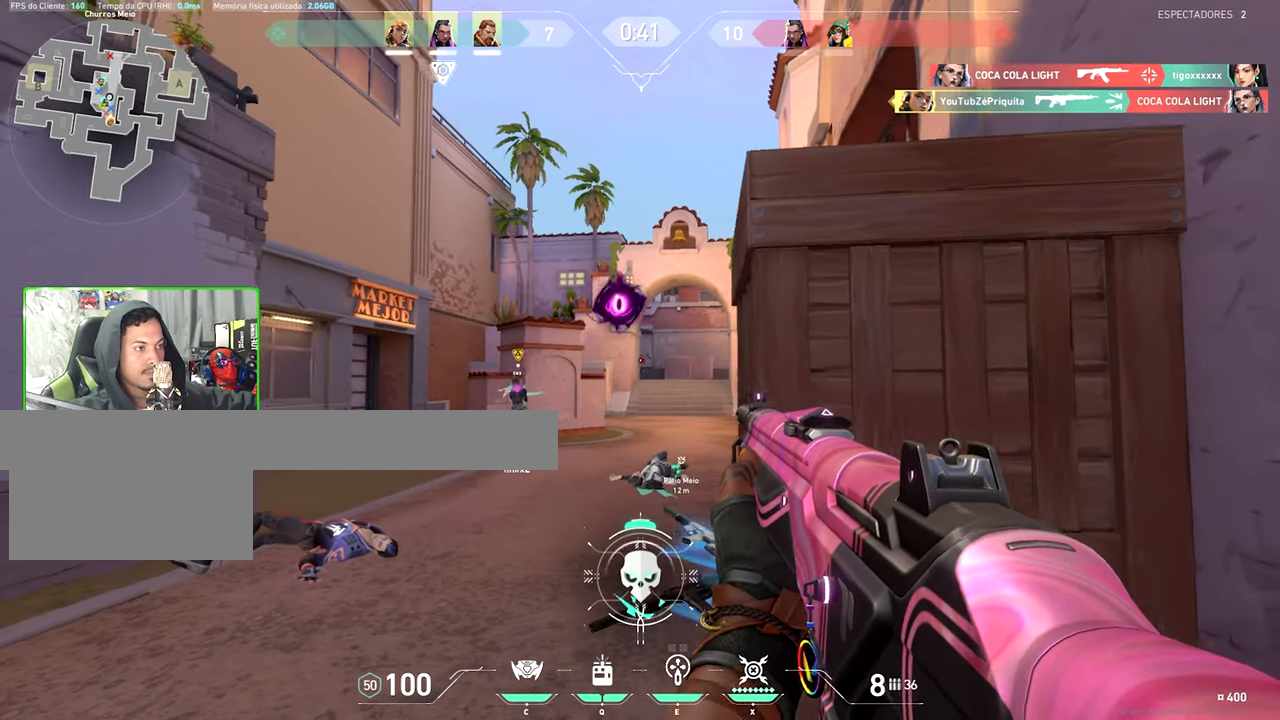
{"keys": ["a", "w"], "mouse": [], "events": [[100, "d", "down"], [100, "mouse_left", "up"], [200, "w", "down"], [250, "d", "up"], [300, "a", "down"]]}
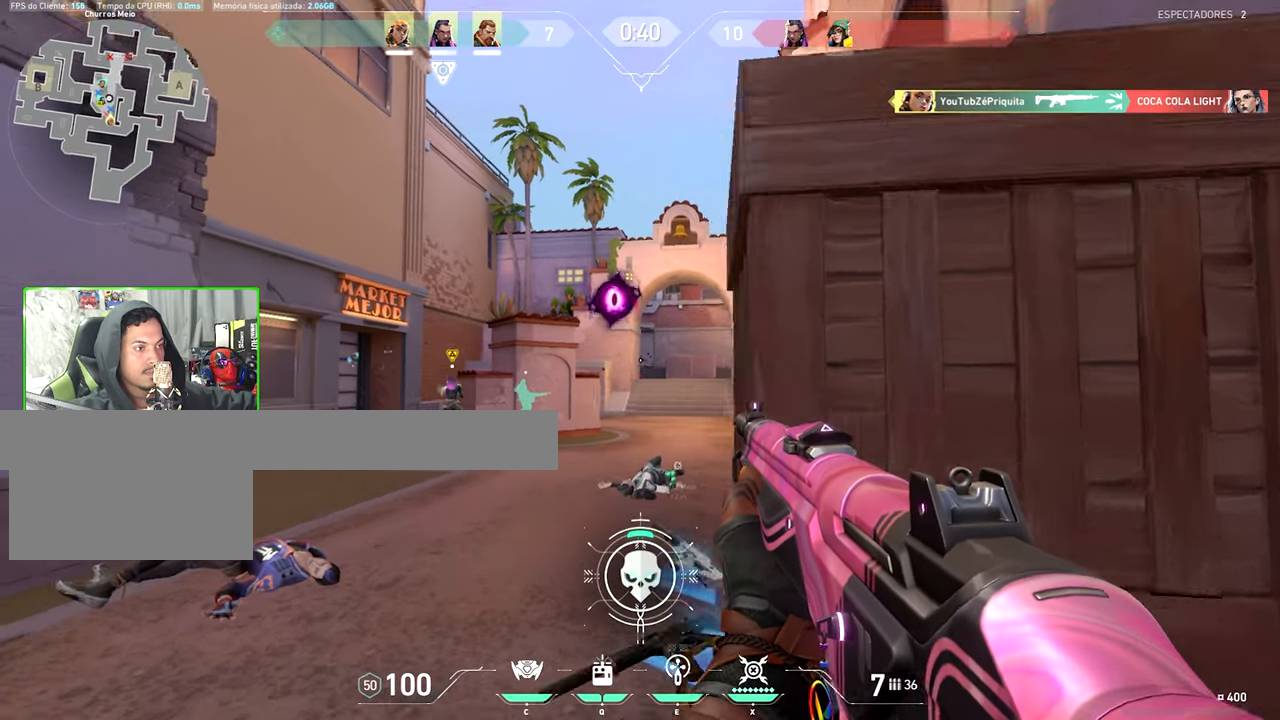
{"keys": ["a", "w"], "mouse": [], "events": []}
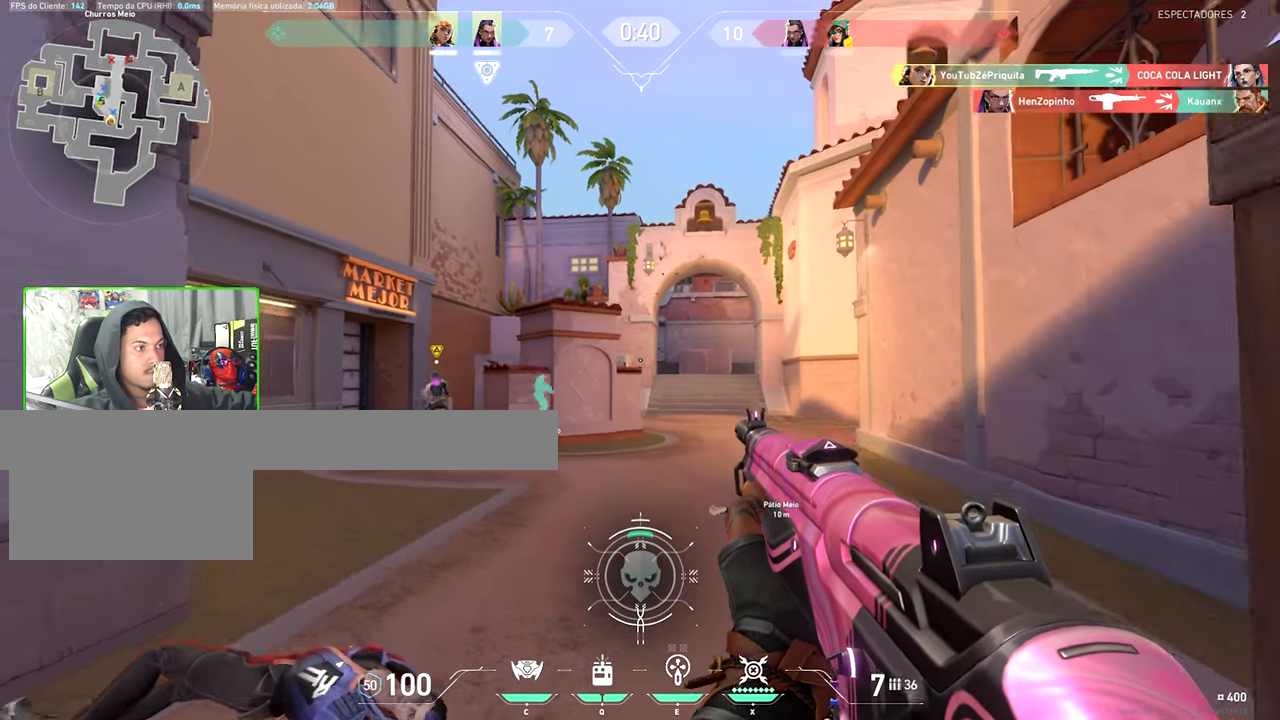
{"keys": ["a", "w"], "mouse": [], "events": []}
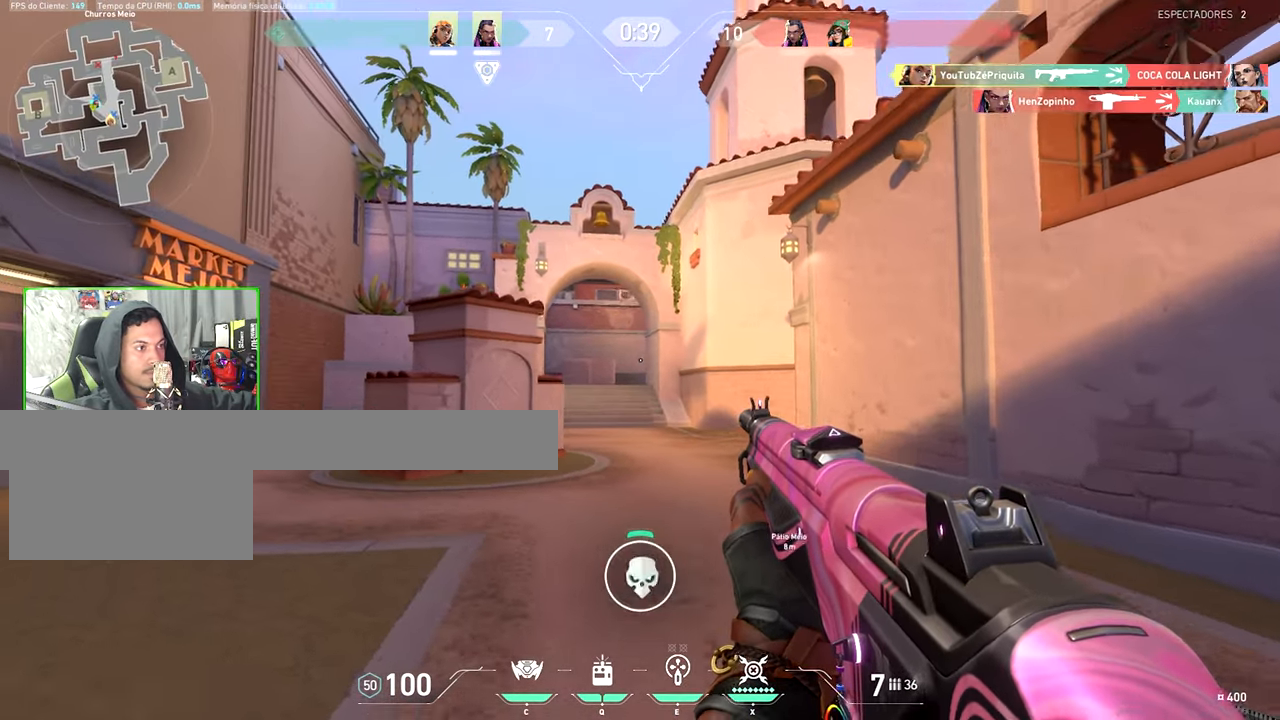
{"keys": ["a", "shift", "w"], "mouse": [], "events": [[50, "shift", "down"]]}
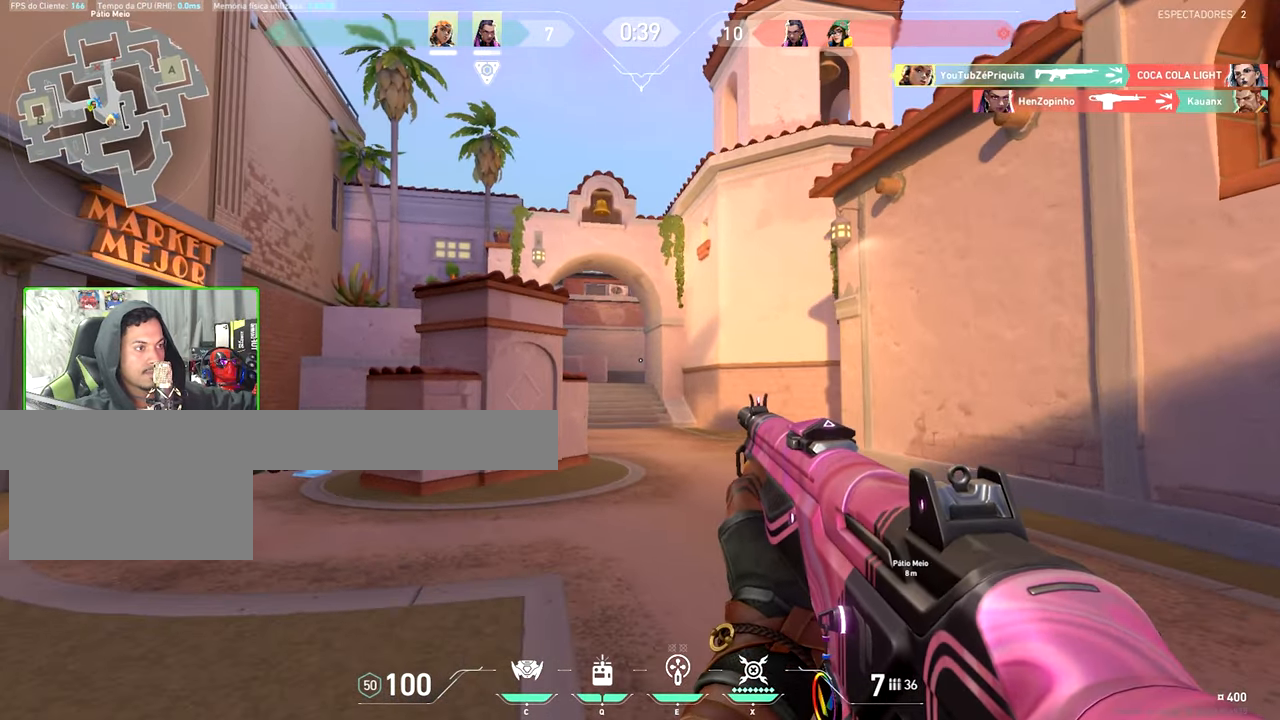
{"keys": ["a", "shift", "w"], "mouse": [], "events": [[400, "r", "down"], [500, "r", "up"]]}
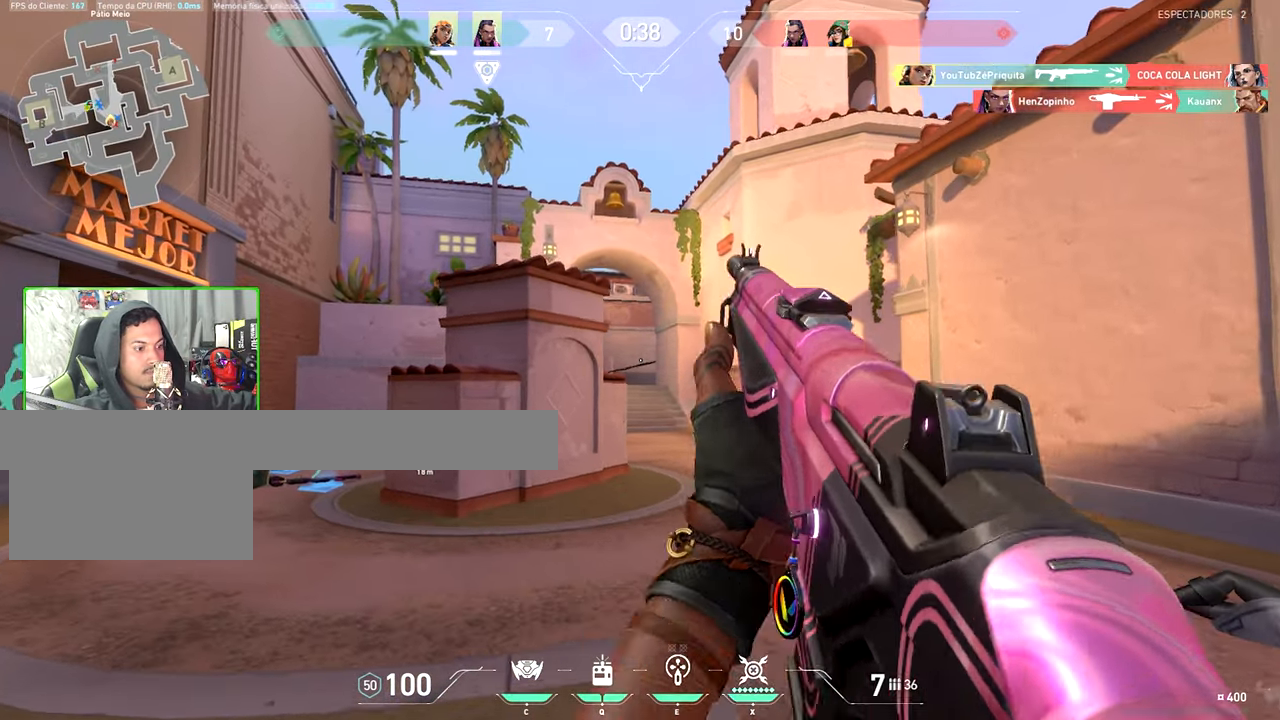
{"keys": ["w"], "mouse": [], "events": [[50, "a", "up"], [50, "shift", "up"]]}
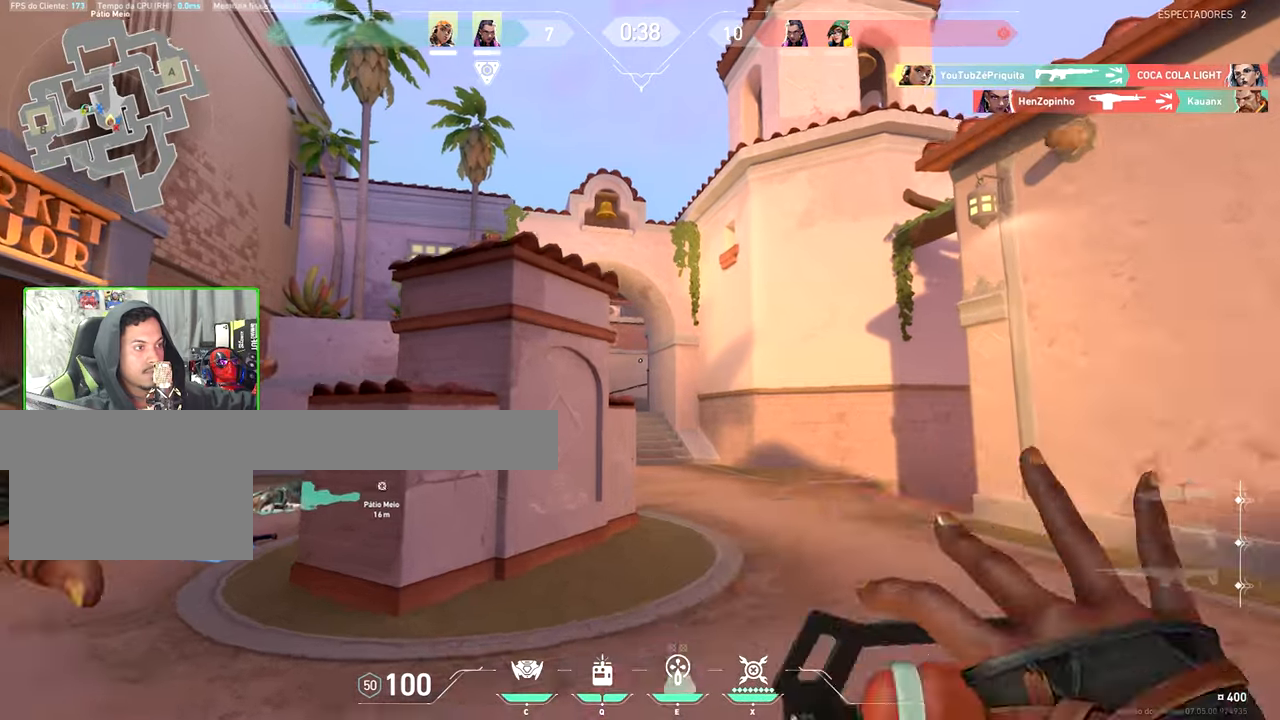
{"keys": [], "mouse": [], "events": [[16, "e", "down"], [150, "e", "up"], [150, "w", "up"], [383, "a", "down"], [433, "a", "up"]]}
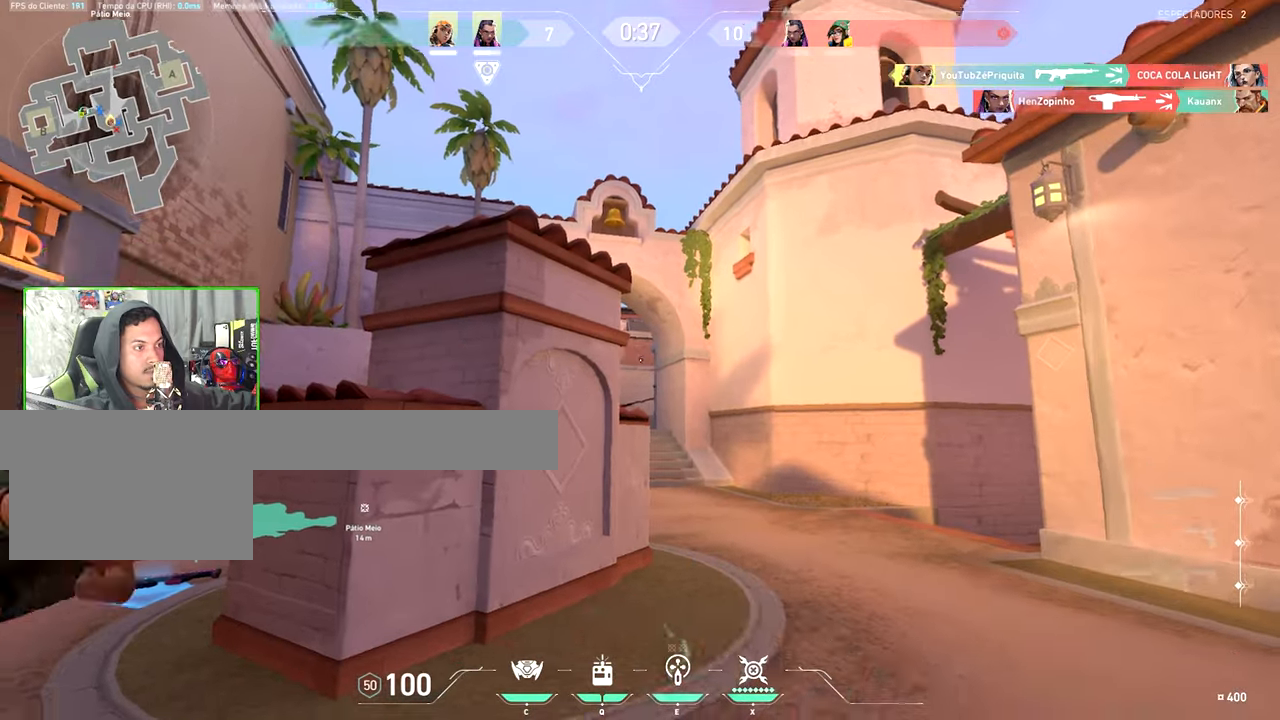
{"keys": ["a"], "mouse": [], "events": [[166, "a", "down"]]}
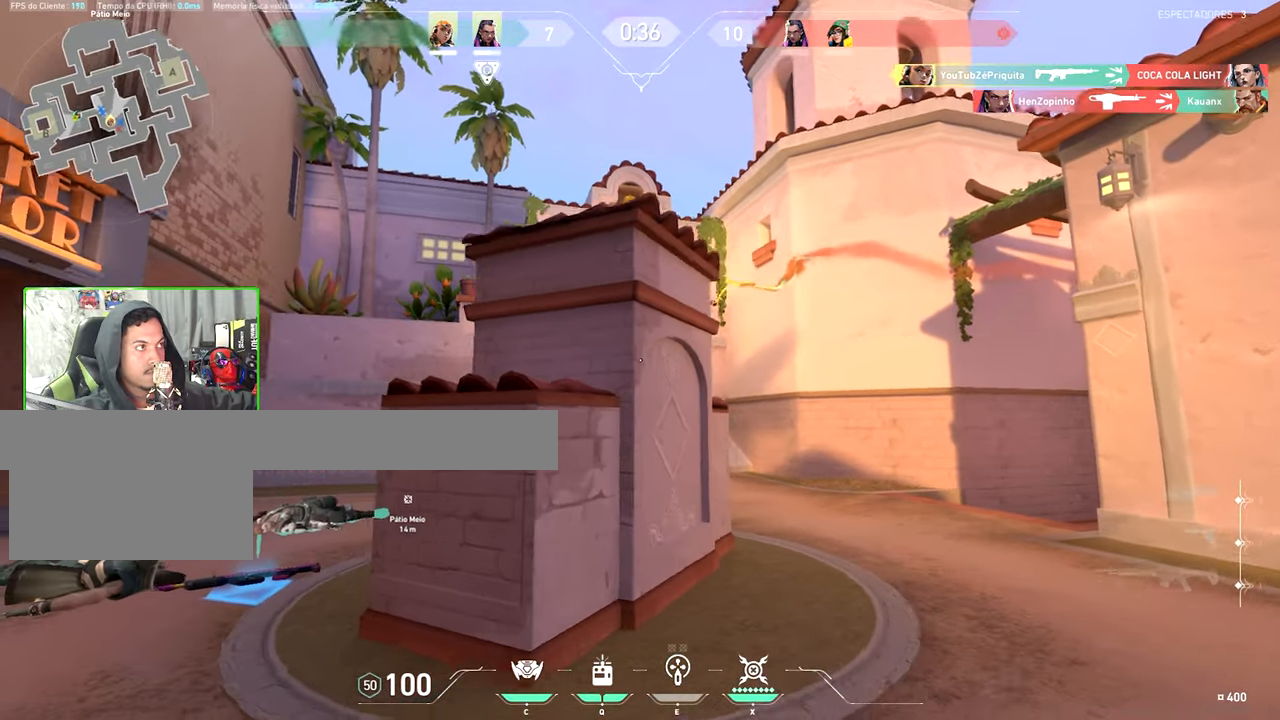
{"keys": ["a", "shift", "w"], "mouse": [], "events": [[33, "shift", "down"], [33, "w", "down"]]}
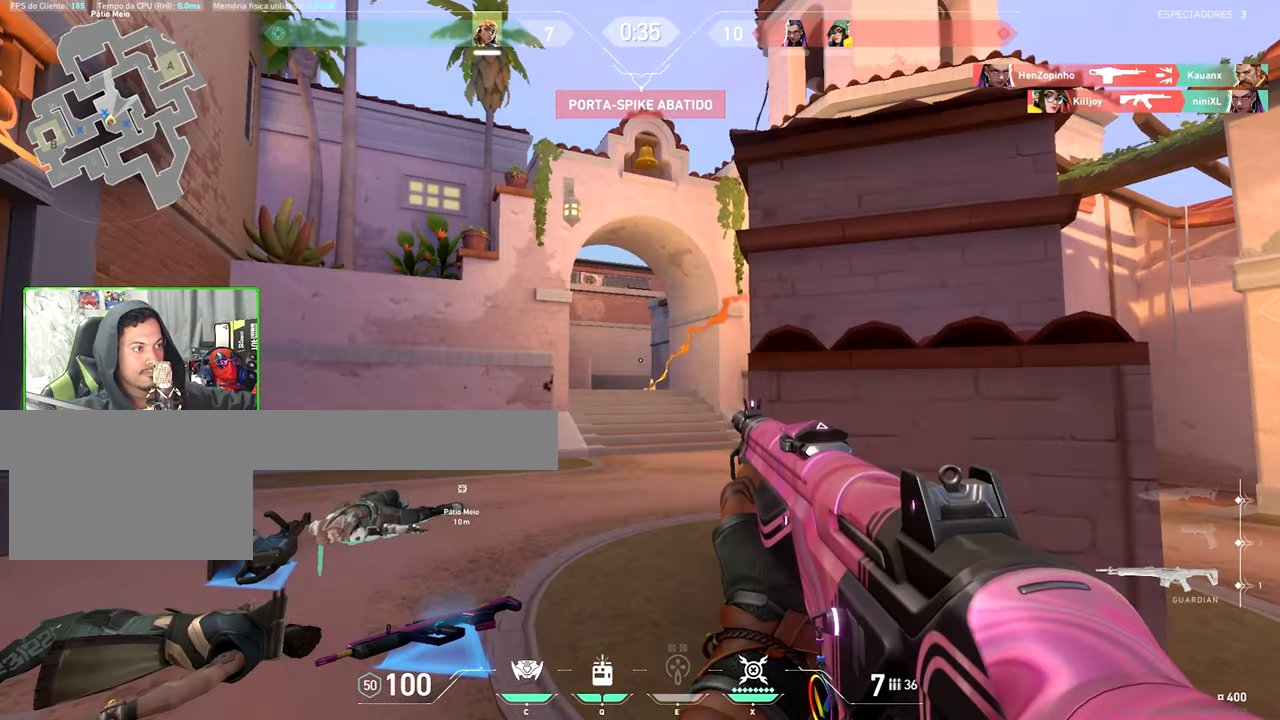
{"keys": ["a", "w"], "mouse": [], "events": [[316, "shift", "up"]]}
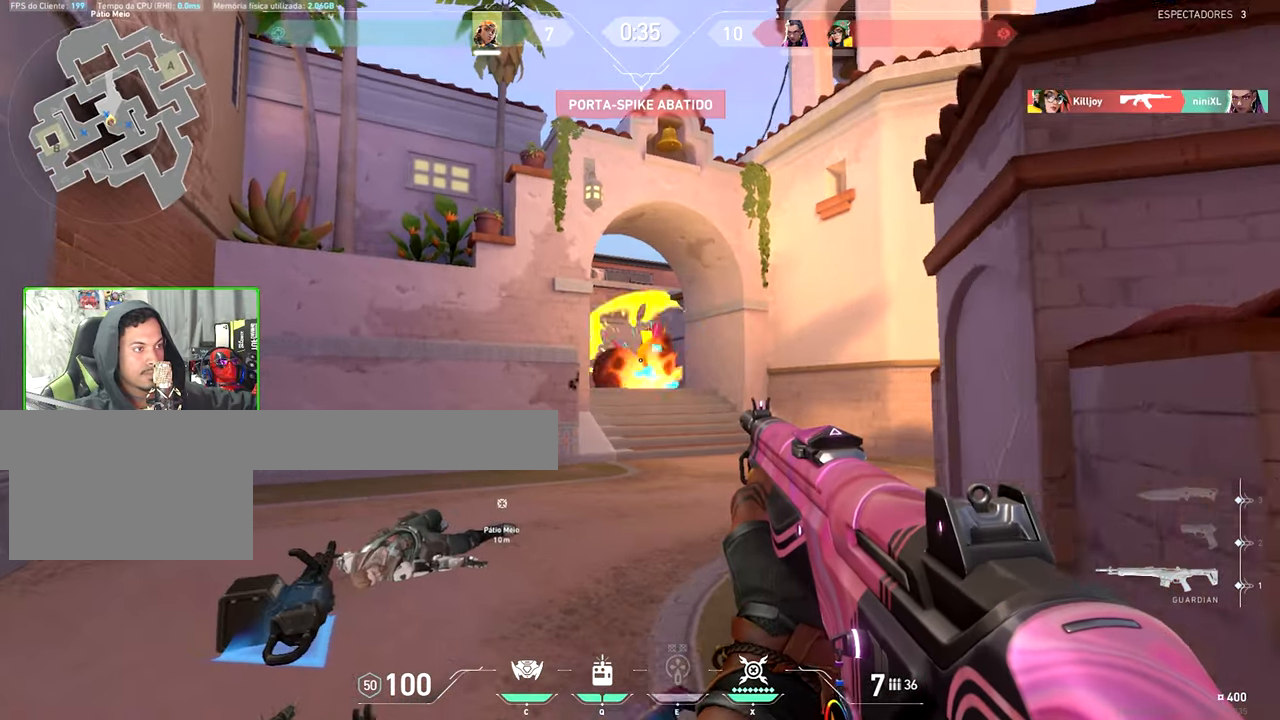
{"keys": ["a", "f", "w"], "mouse": [], "events": [[466, "f", "down"]]}
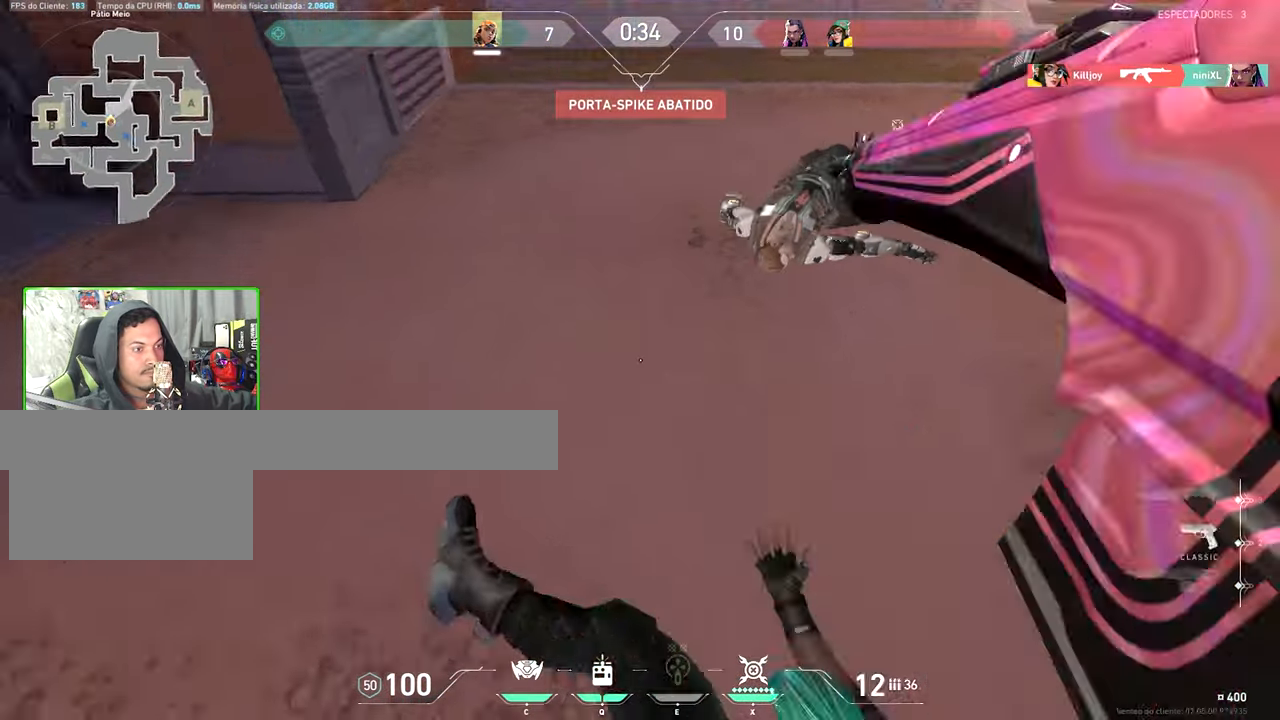
{"keys": ["d", "shift", "w"], "mouse": [], "events": [[116, "f", "up"], [250, "shift", "down"], [300, "a", "up"], [300, "d", "down"]]}
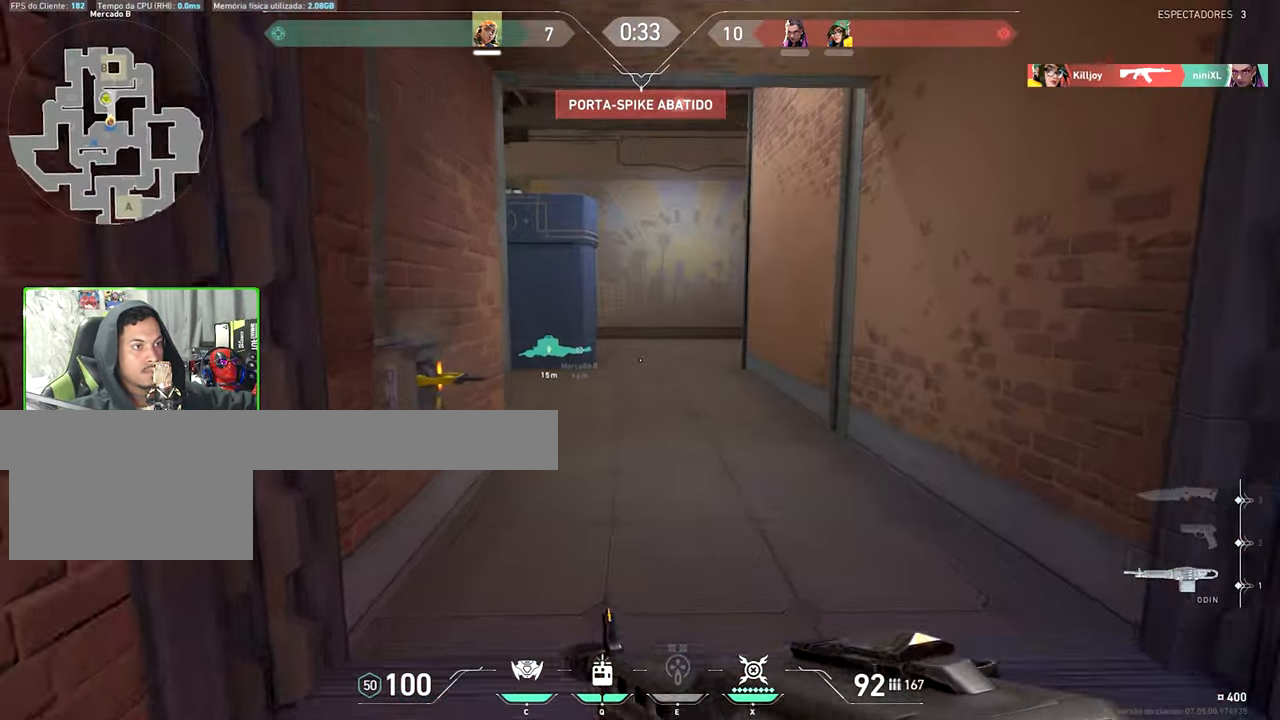
{"keys": ["d", "shift", "w"], "mouse": ["right"], "events": [[116, "mouse_right", "down"]]}
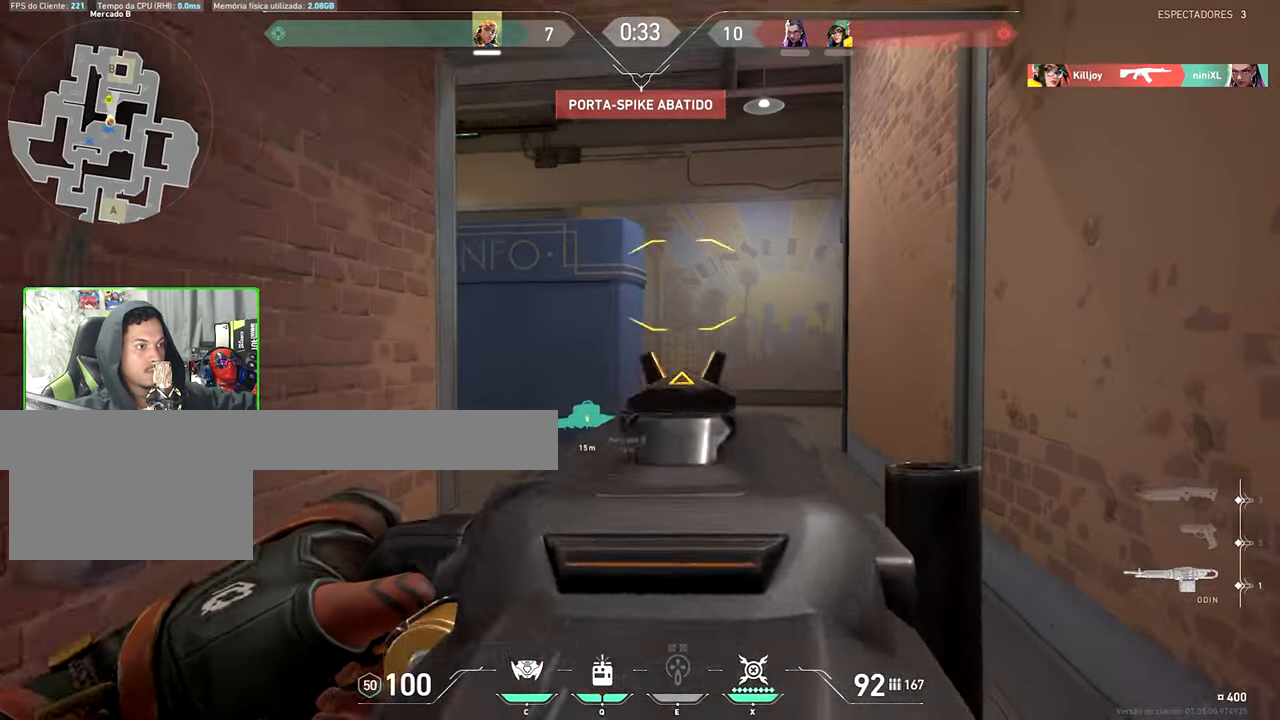
{"keys": ["d", "shift", "w"], "mouse": ["right"], "events": [[366, "d", "up"], [400, "a", "down"], [500, "a", "up"], [500, "d", "down"]]}
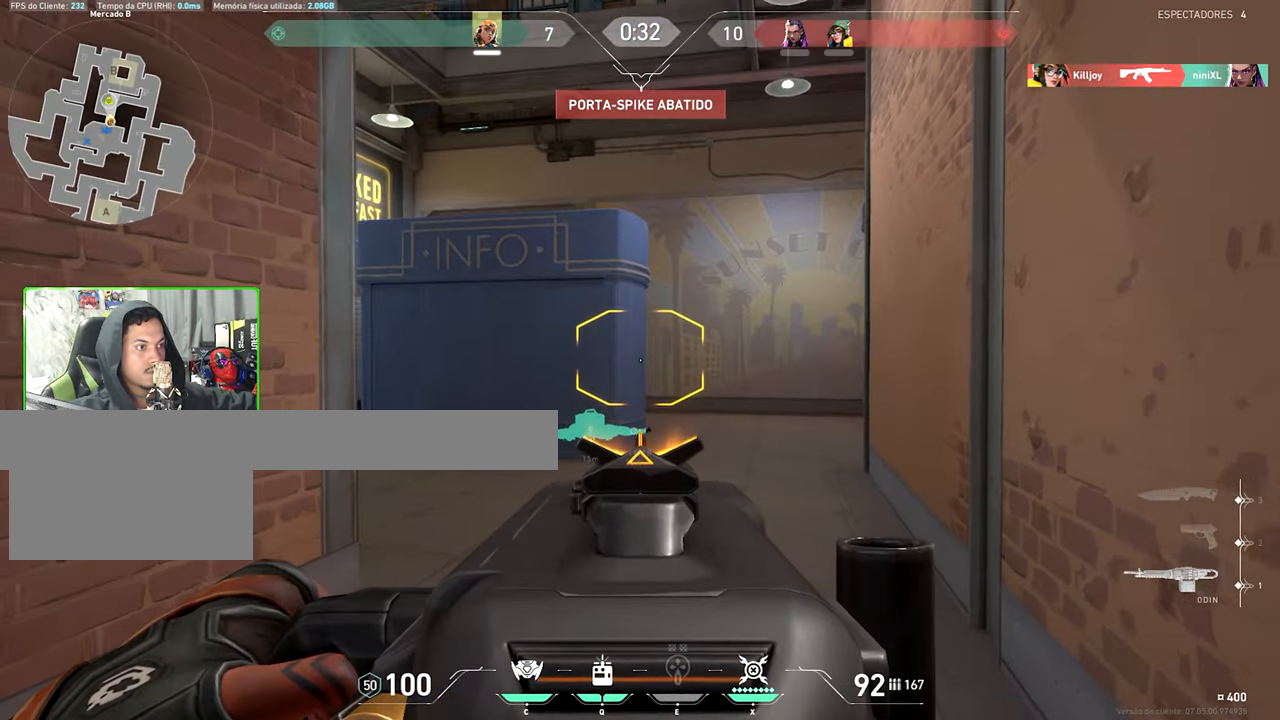
{"keys": ["shift", "w"], "mouse": ["right"], "events": [[333, "d", "up"]]}
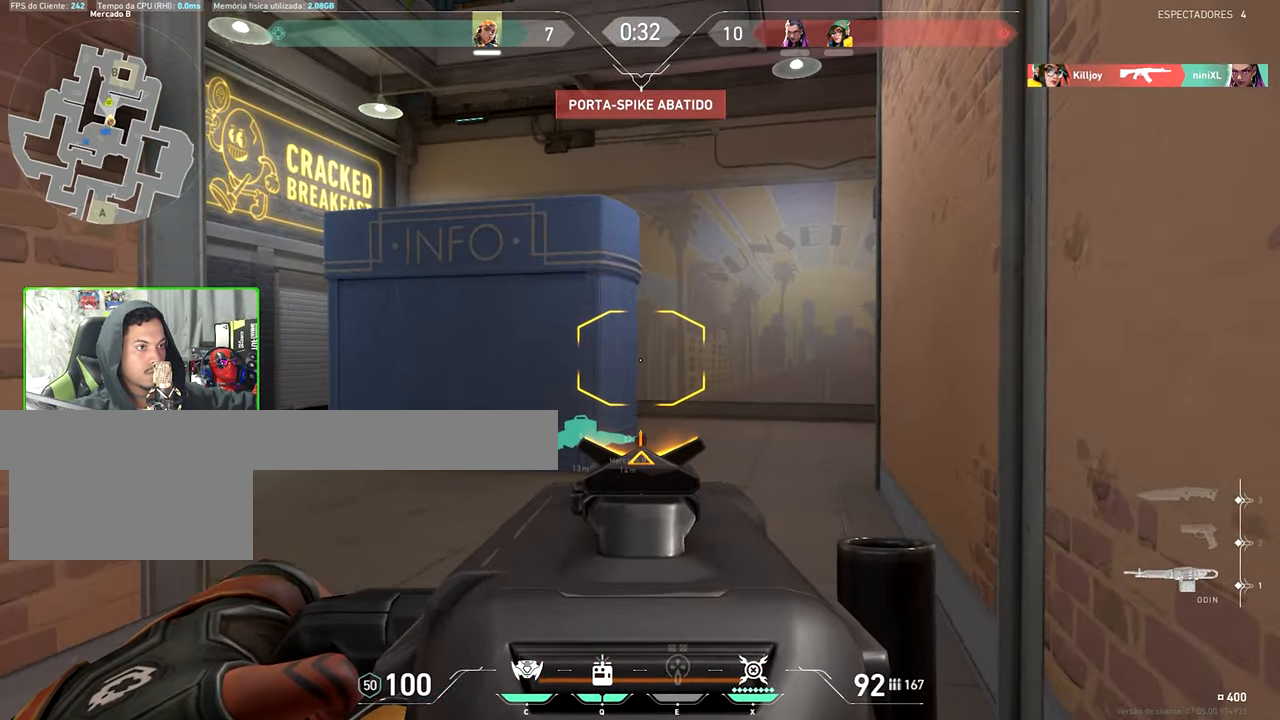
{"keys": ["a", "shift", "w"], "mouse": ["right"], "events": [[16, "d", "down"], [116, "d", "up"], [217, "a", "down"]]}
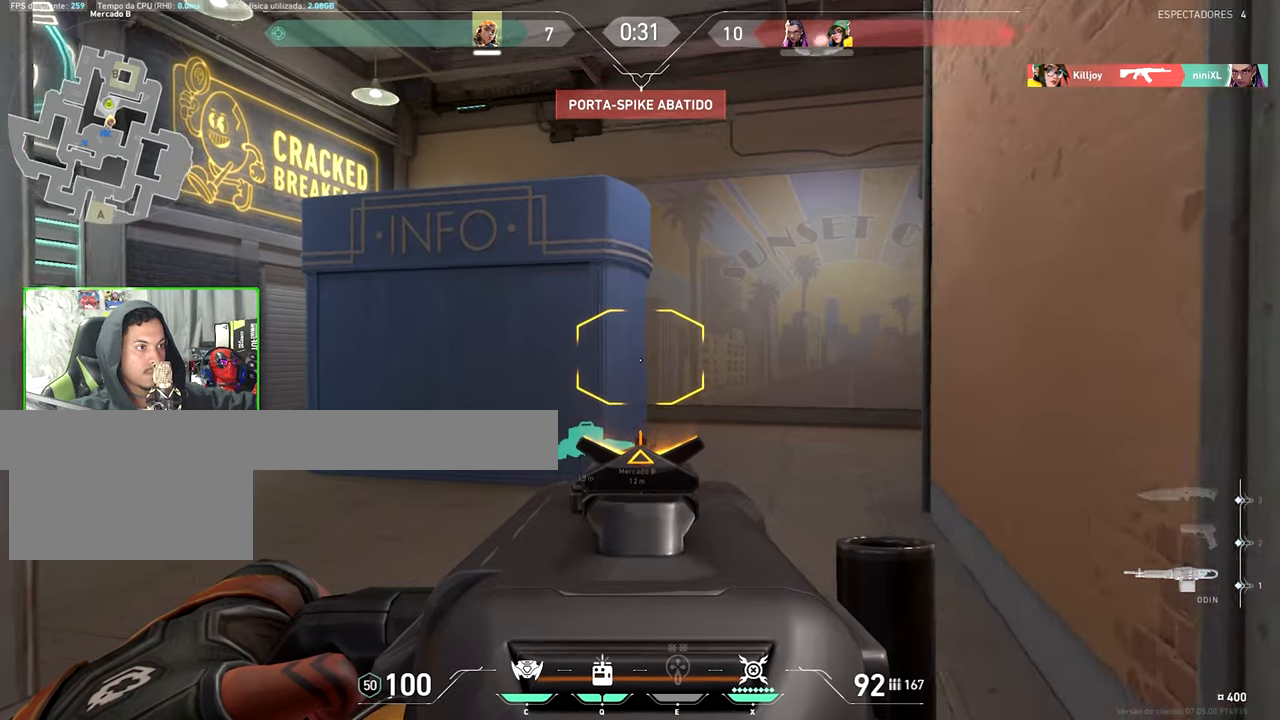
{"keys": ["shift", "v", "w"], "mouse": ["right"], "events": [[33, "v", "down"], [133, "a", "up"], [183, "a", "down"], [233, "a", "up"]]}
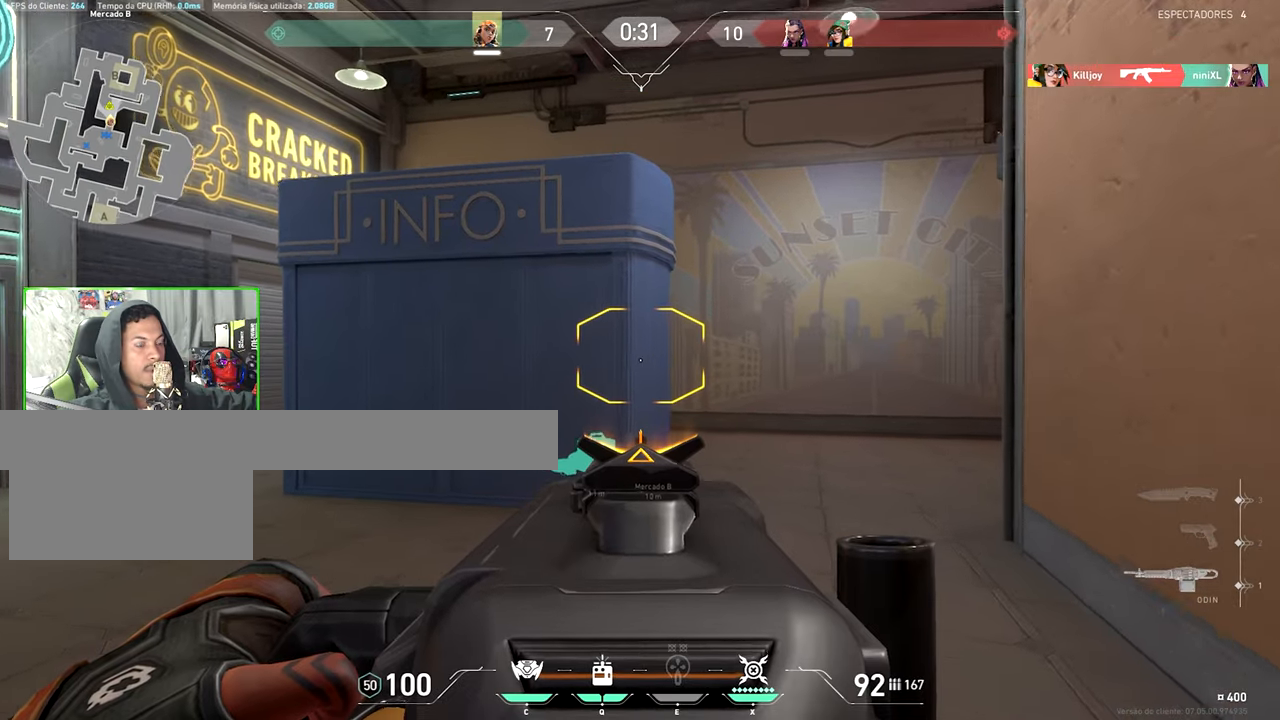
{"keys": ["a", "shift", "v", "w"], "mouse": ["right"], "events": [[383, "a", "down"]]}
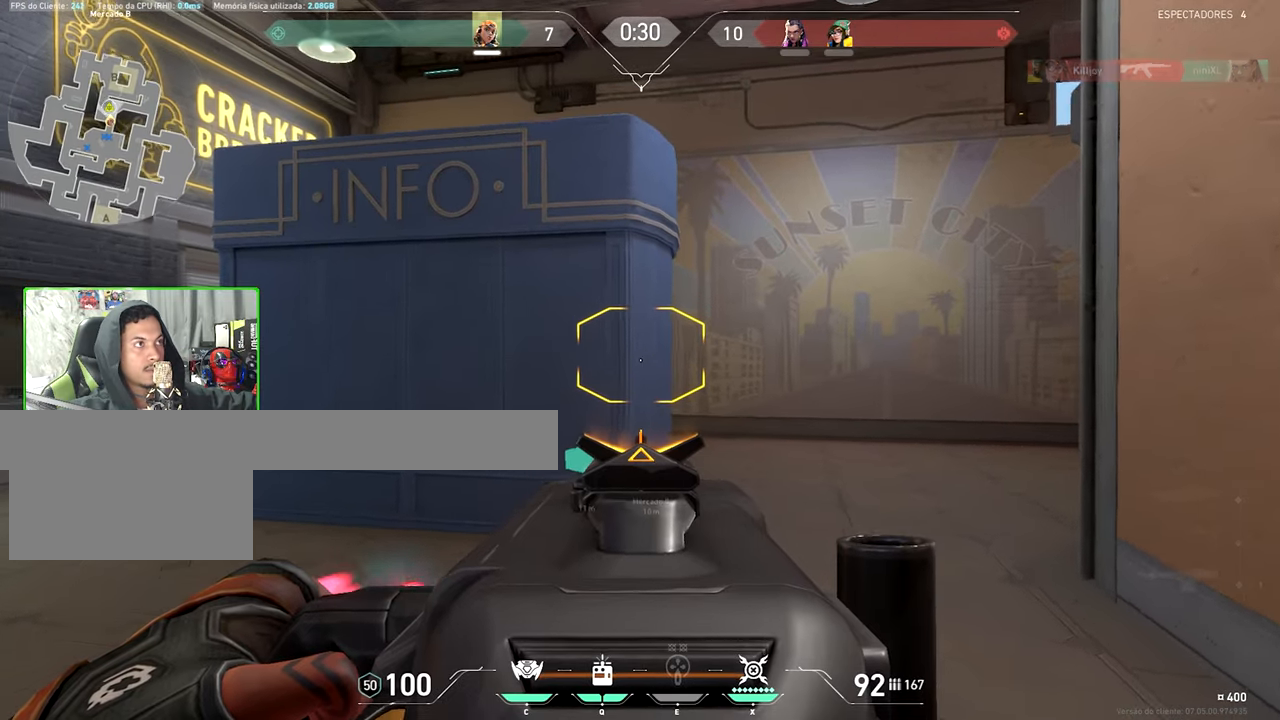
{"keys": ["a", "shift"], "mouse": ["left", "right"], "events": [[150, "v", "up"], [150, "w", "up"], [250, "a", "up"], [467, "a", "down"], [467, "mouse_left", "down"]]}
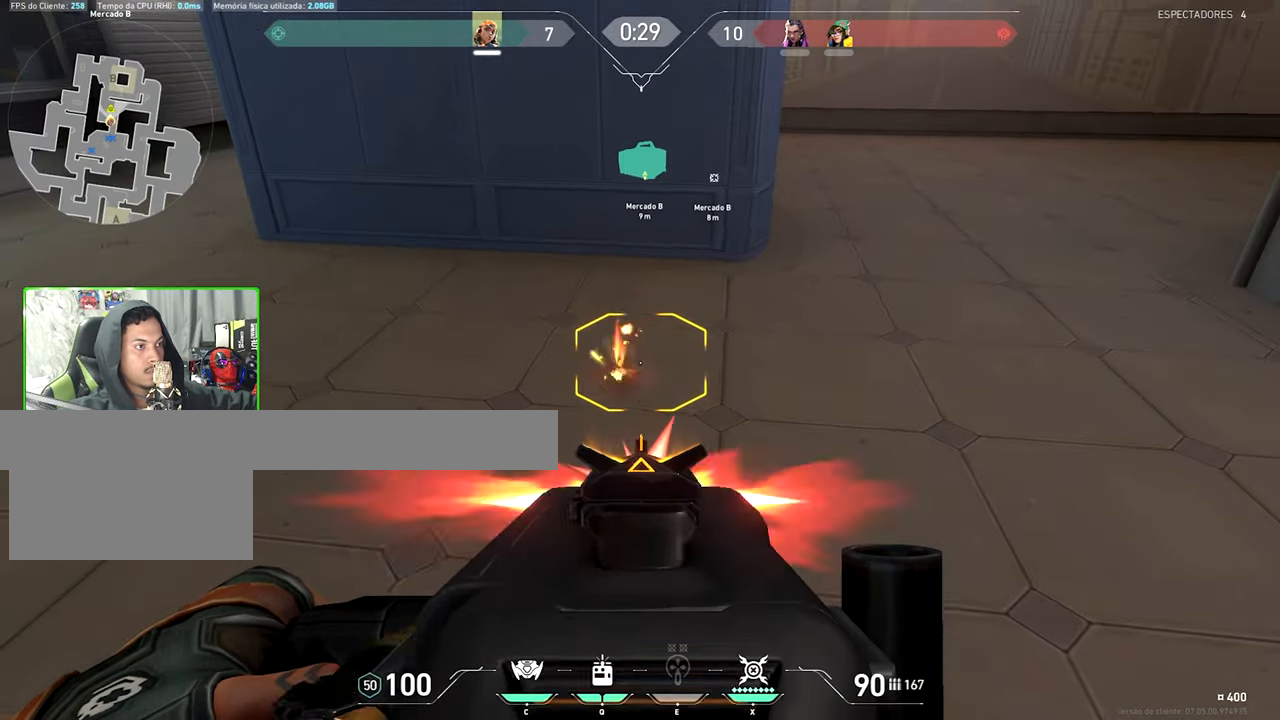
{"keys": ["a"], "mouse": ["right"], "events": [[67, "mouse_left", "up"], [400, "shift", "up"]]}
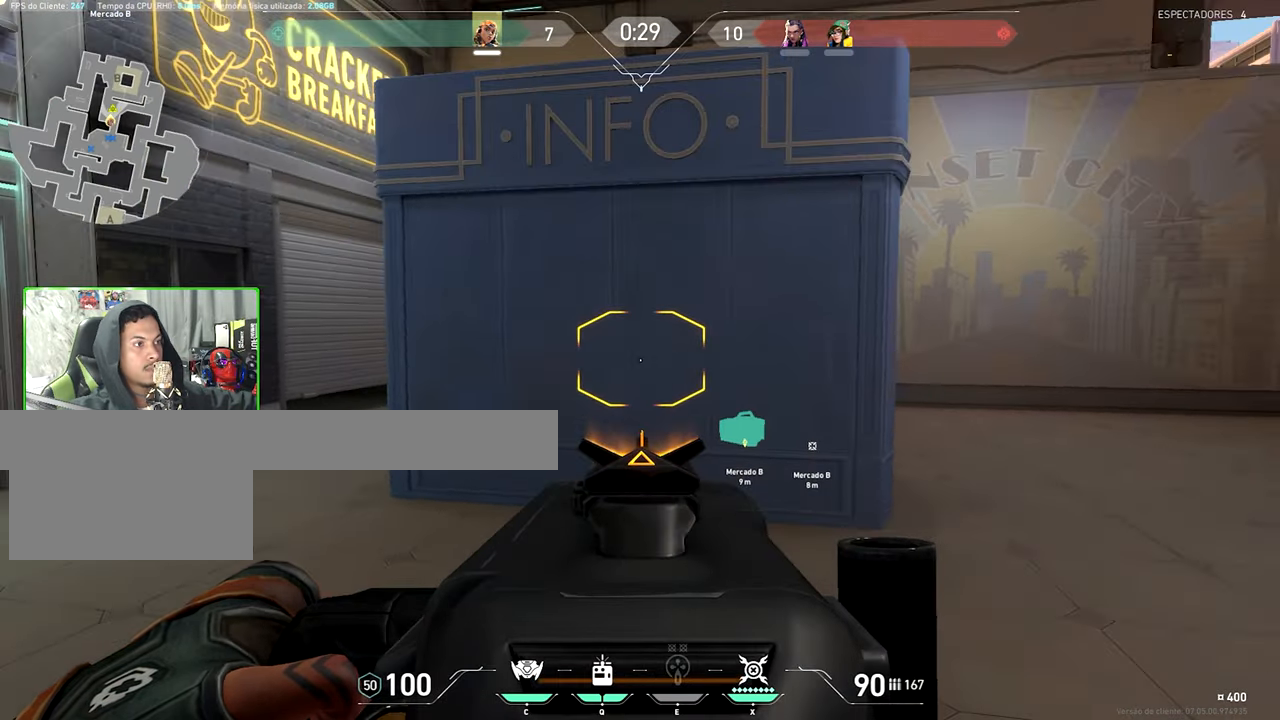
{"keys": ["a", "shift", "v"], "mouse": ["right"], "events": [[17, "a", "up"], [17, "d", "down"], [17, "shift", "down"], [17, "w", "down"], [117, "a", "down"], [117, "d", "up"], [267, "w", "up"], [500, "v", "down"]]}
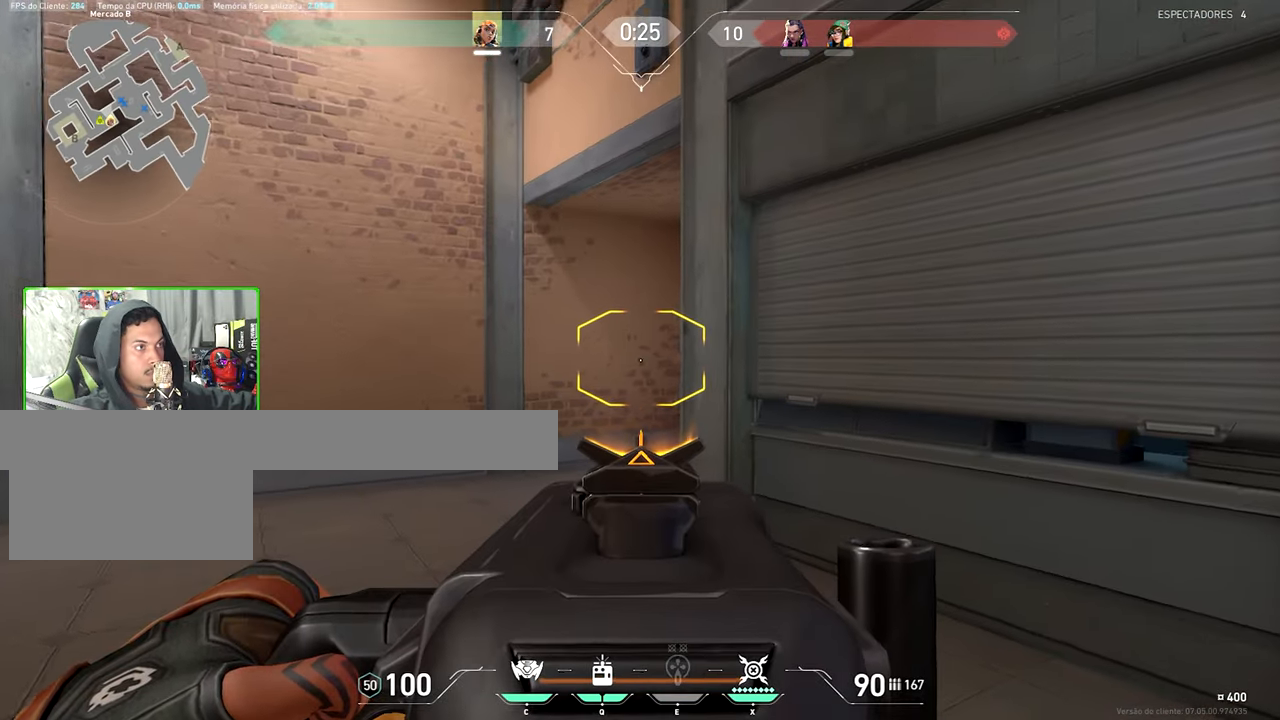
{"keys": ["a", "shift"], "mouse": ["right"], "events": [[133, "a", "up"], [133, "v", "up"], [167, "a", "down"], [167, "s", "down"], [250, "s", "up"]]}
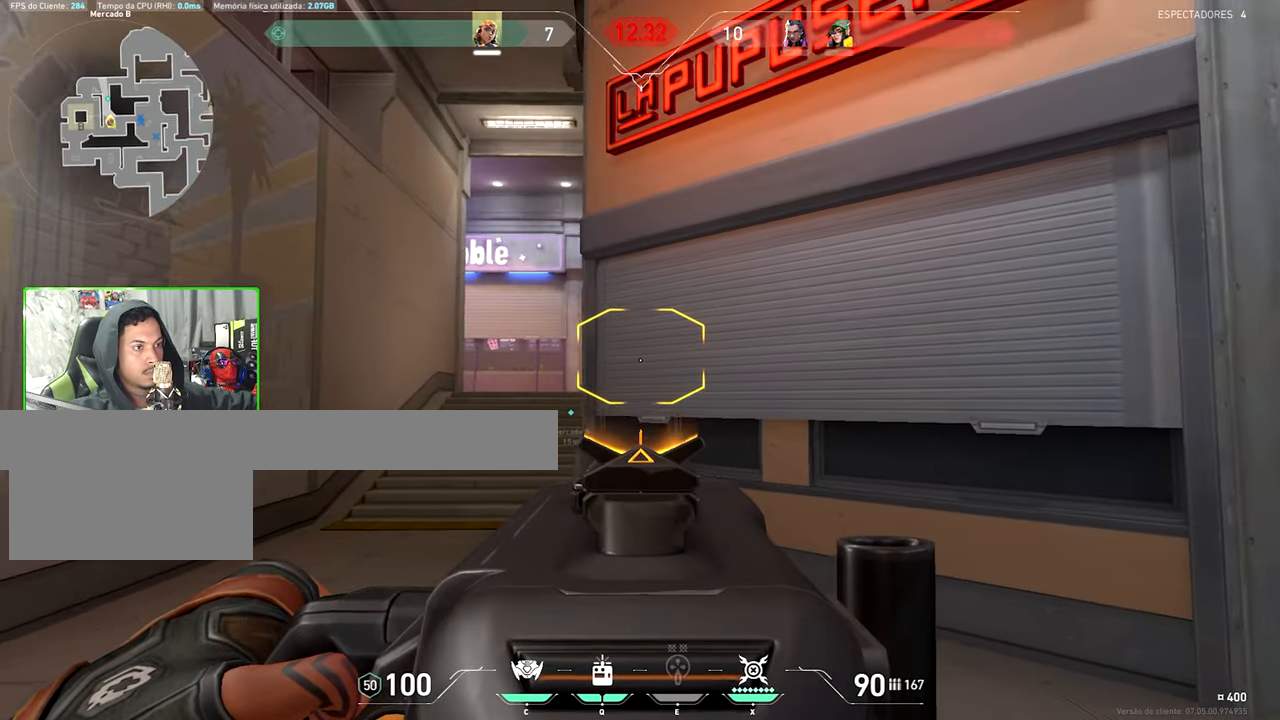
{"keys": ["a", "ctrl", "shift"], "mouse": ["left", "right"], "events": [[67, "s", "down"], [117, "a", "up"], [217, "d", "down"], [217, "s", "up"], [217, "w", "down"], [350, "d", "up"], [400, "a", "down"], [400, "mouse_left", "down"], [400, "w", "up"], [450, "ctrl", "down"]]}